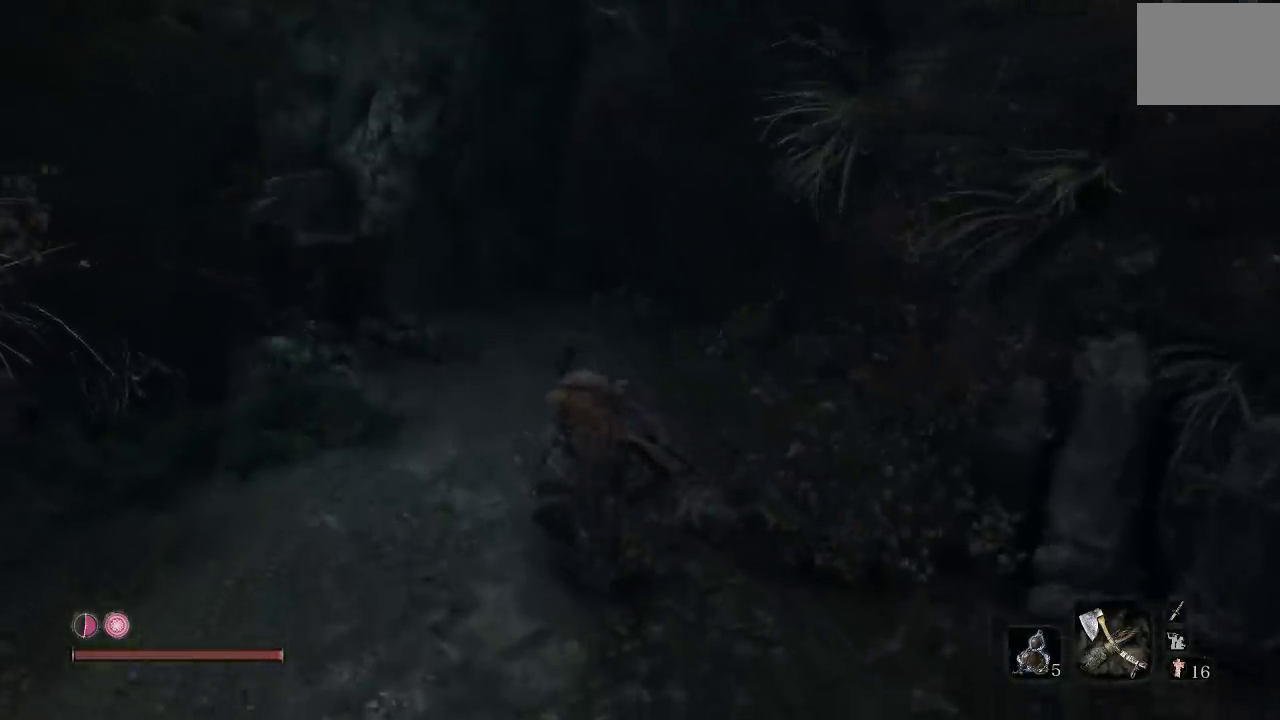
Gameplay with a controller (Xbox layout); each line is a JSON object with the inputs held at the frame after it. "button_events" lists button changes between this image and that frame as [ms after this image, input, new state], when the widget could be followed in between (sticks are given only as held states). Not read: right_stick.
{"buttons": [], "left_stick": "up", "button_events": [[33, "B", "up"]]}
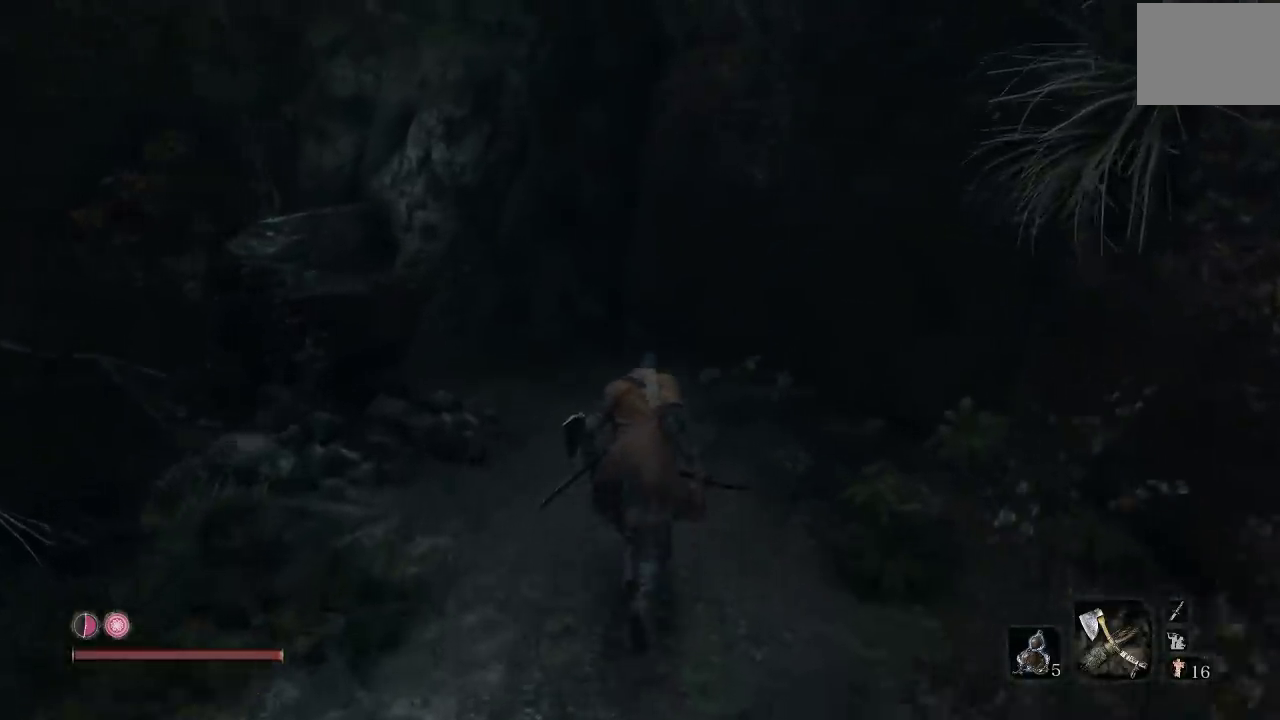
{"buttons": ["B"], "left_stick": "up-left", "button_events": [[83, "B", "down"]]}
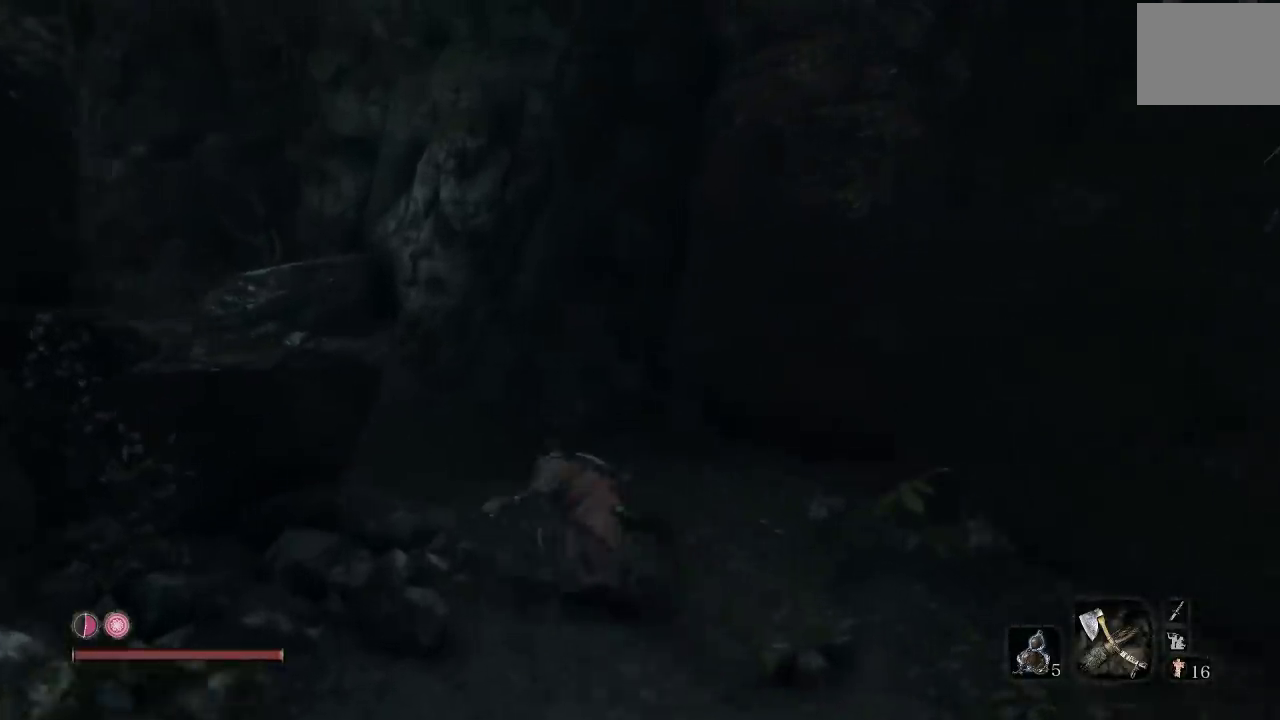
{"buttons": ["B"], "left_stick": "up", "button_events": []}
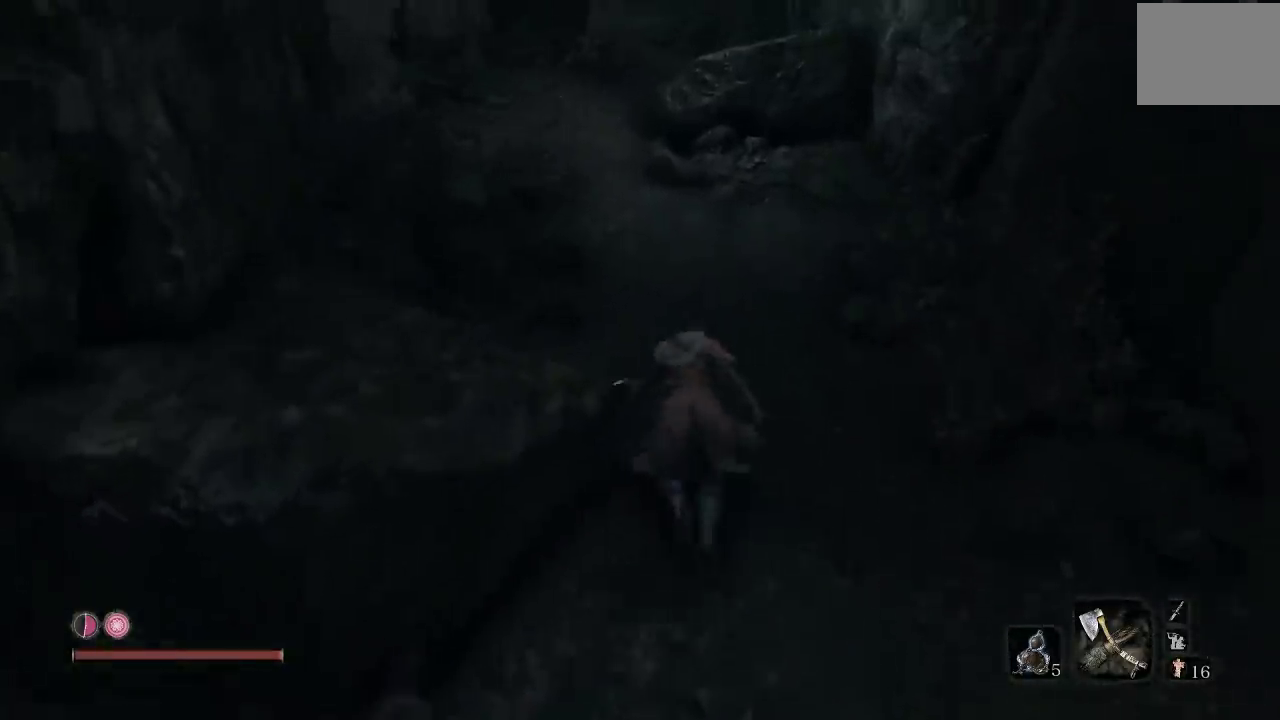
{"buttons": ["B"], "left_stick": "up", "button_events": []}
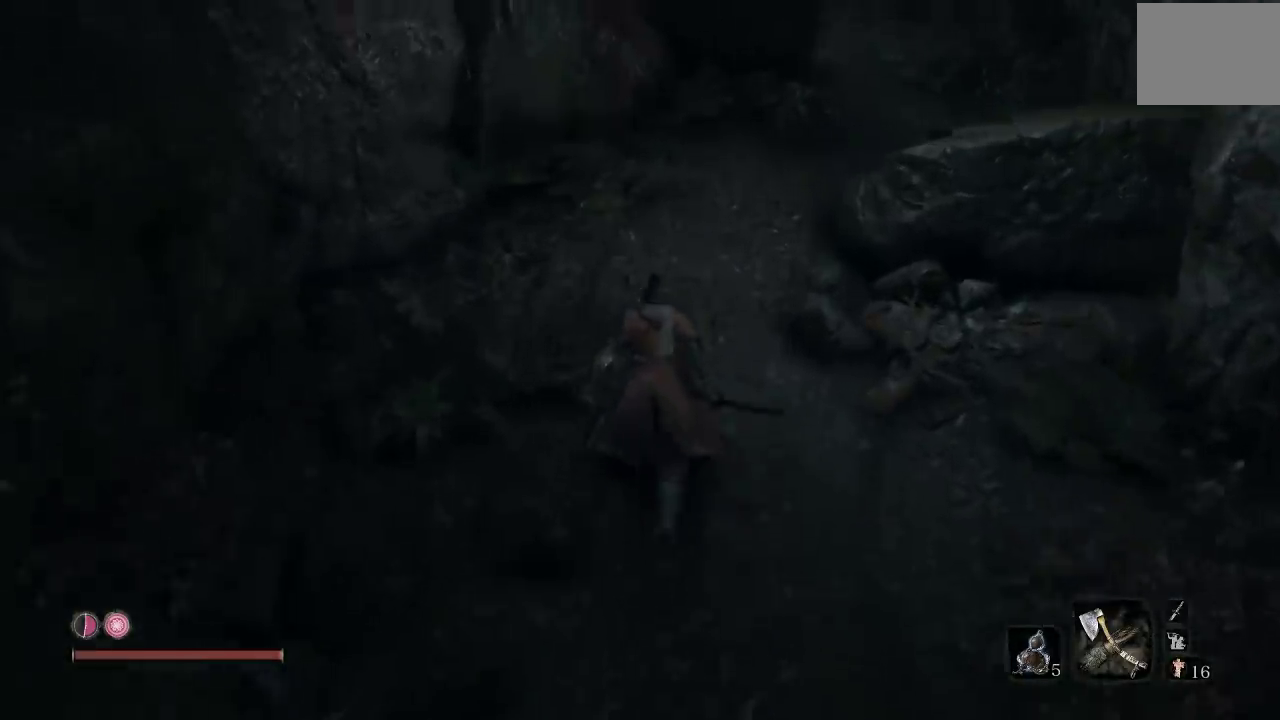
{"buttons": [], "left_stick": "up-right", "button_events": [[17, "B", "up"]]}
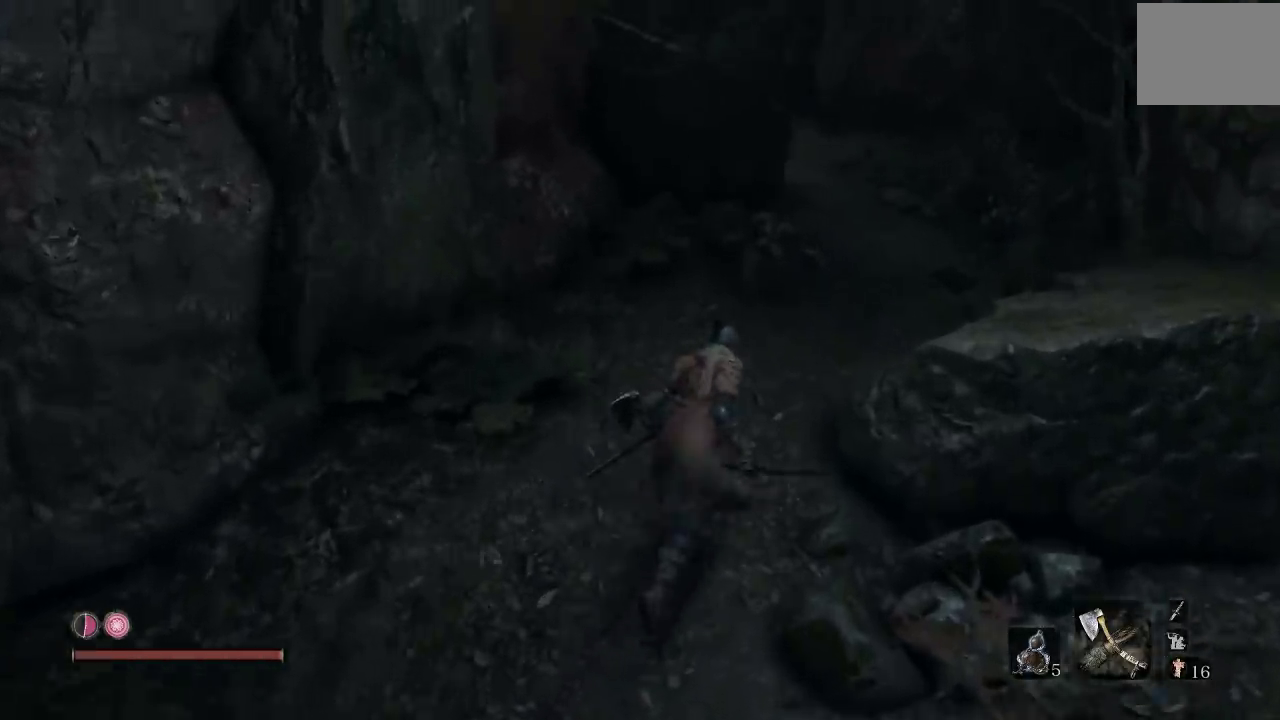
{"buttons": [], "left_stick": "up", "button_events": []}
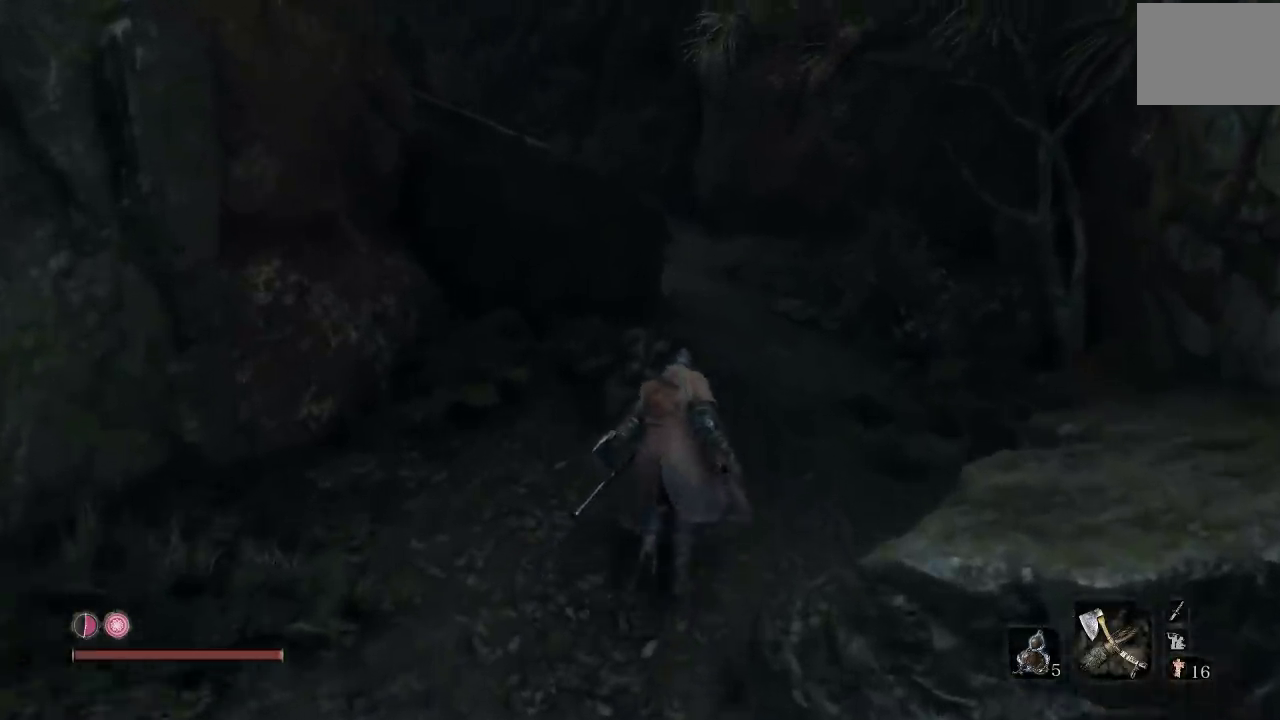
{"buttons": ["B"], "left_stick": "up", "button_events": [[350, "B", "down"]]}
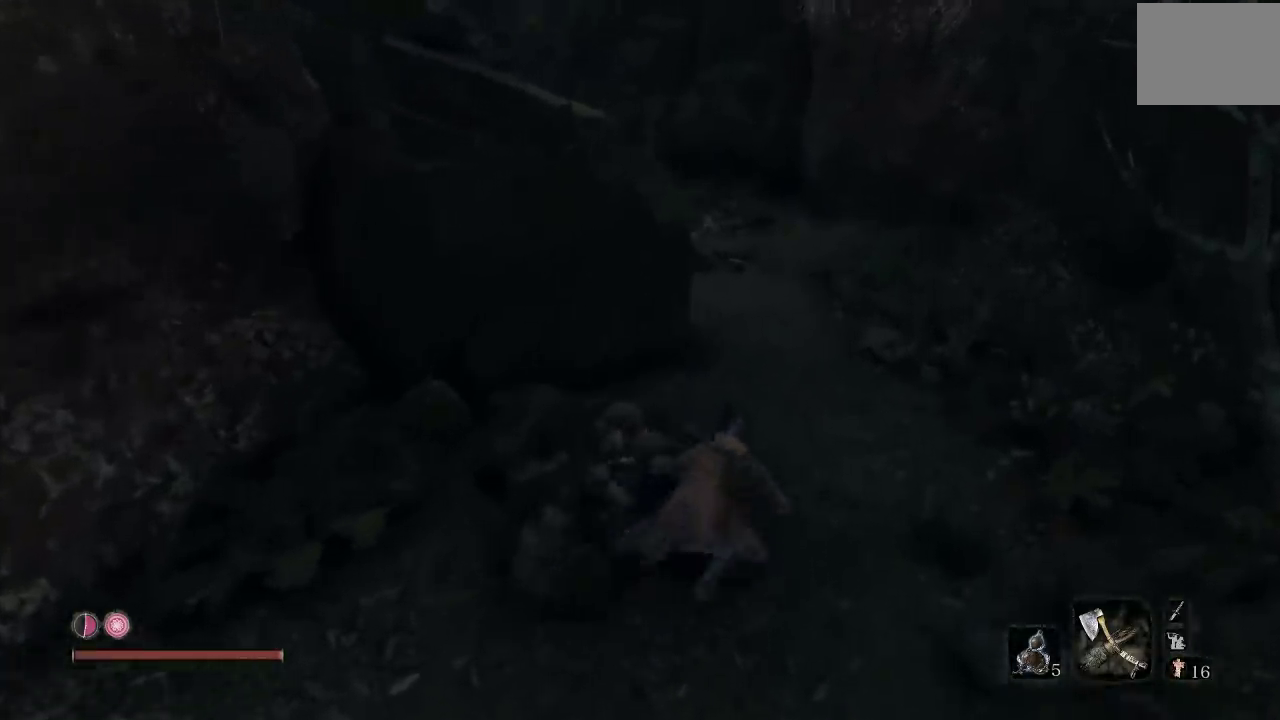
{"buttons": ["B"], "left_stick": "up", "button_events": []}
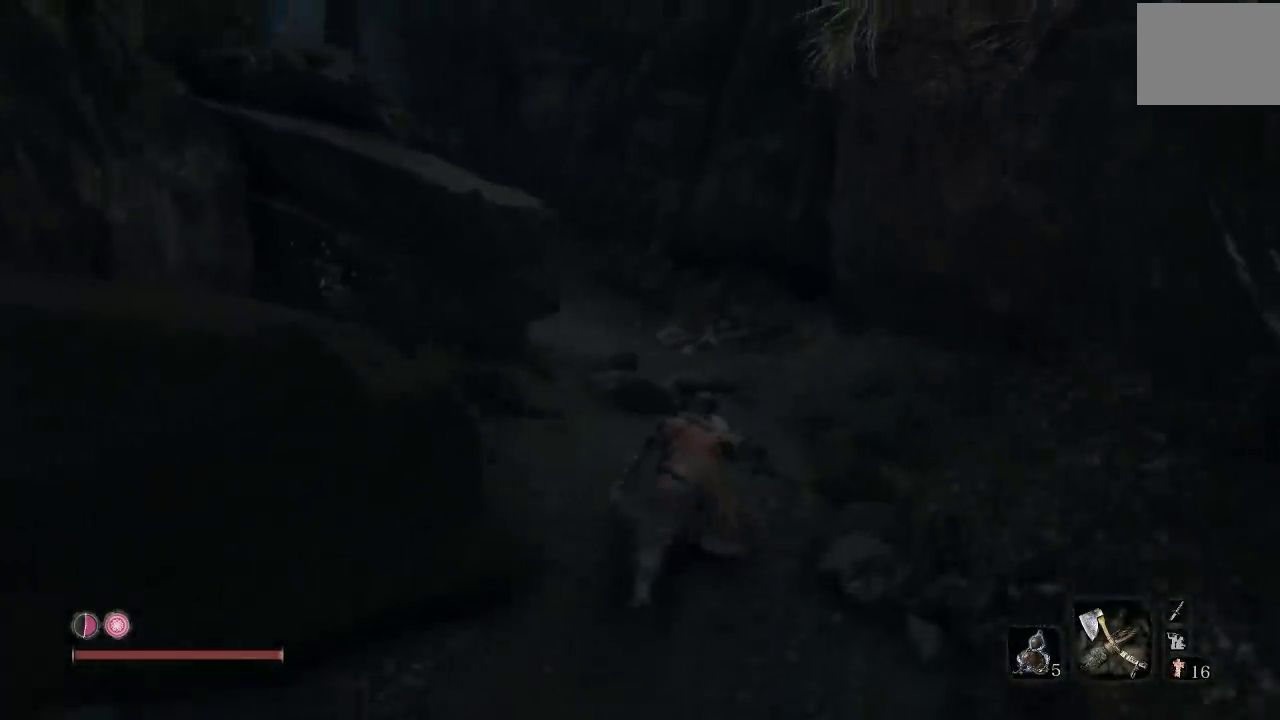
{"buttons": ["B"], "left_stick": "up", "button_events": []}
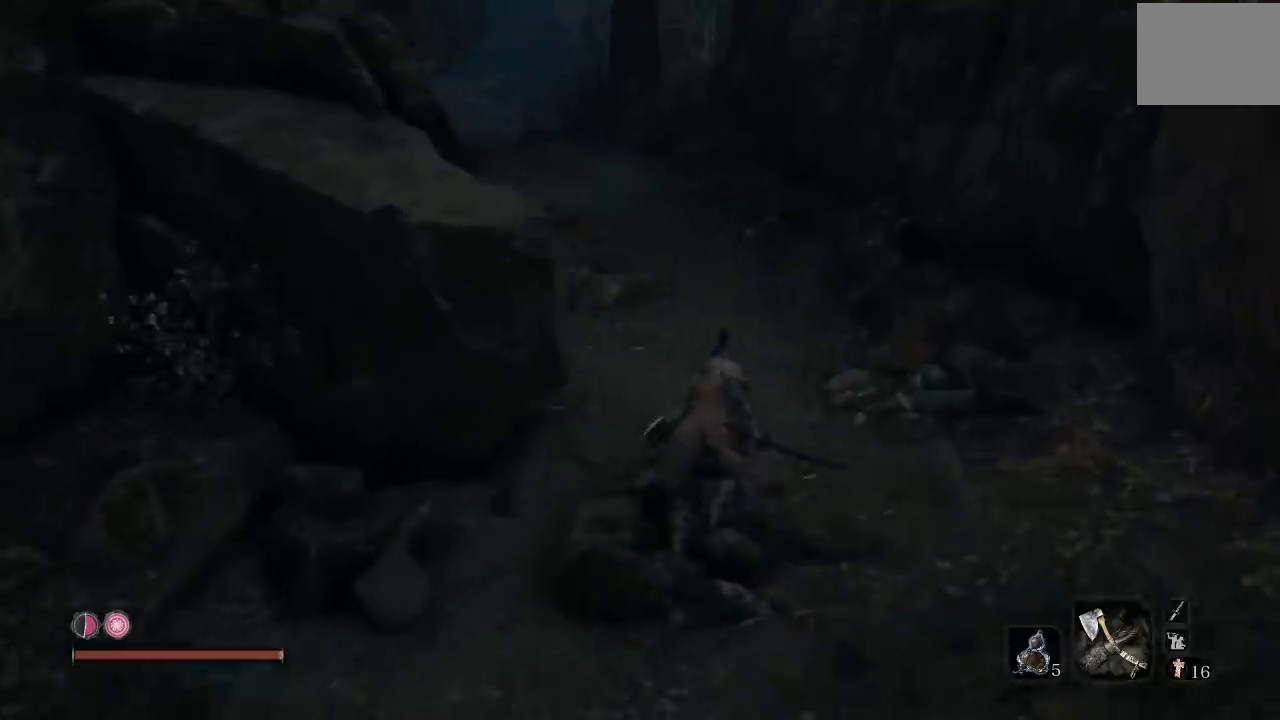
{"buttons": ["B"], "left_stick": "up", "button_events": []}
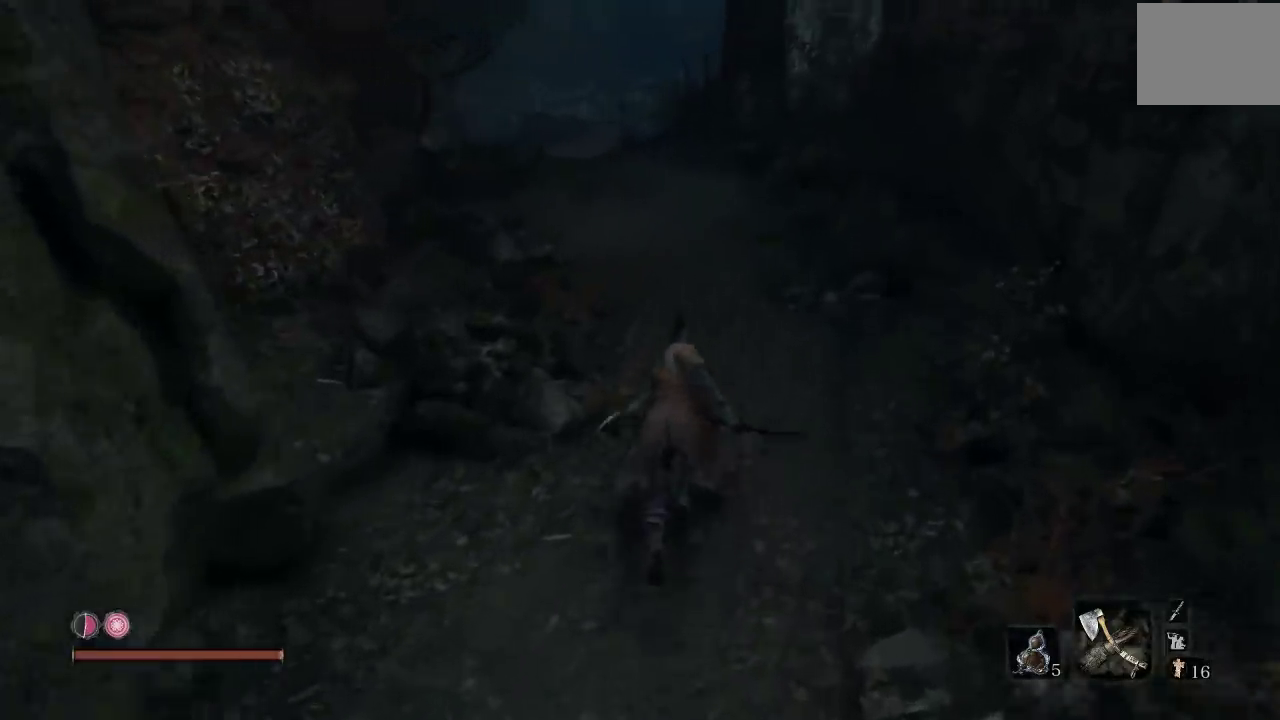
{"buttons": ["B"], "left_stick": "up", "button_events": []}
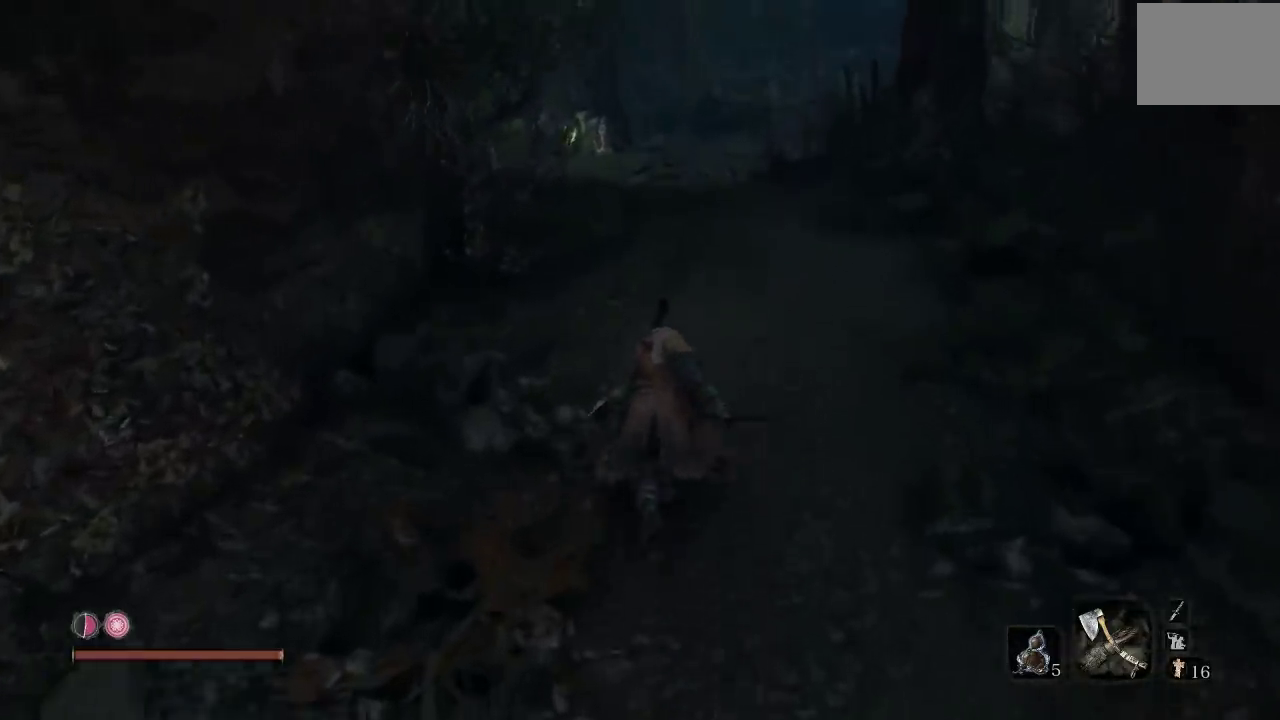
{"buttons": ["B"], "left_stick": "up", "button_events": []}
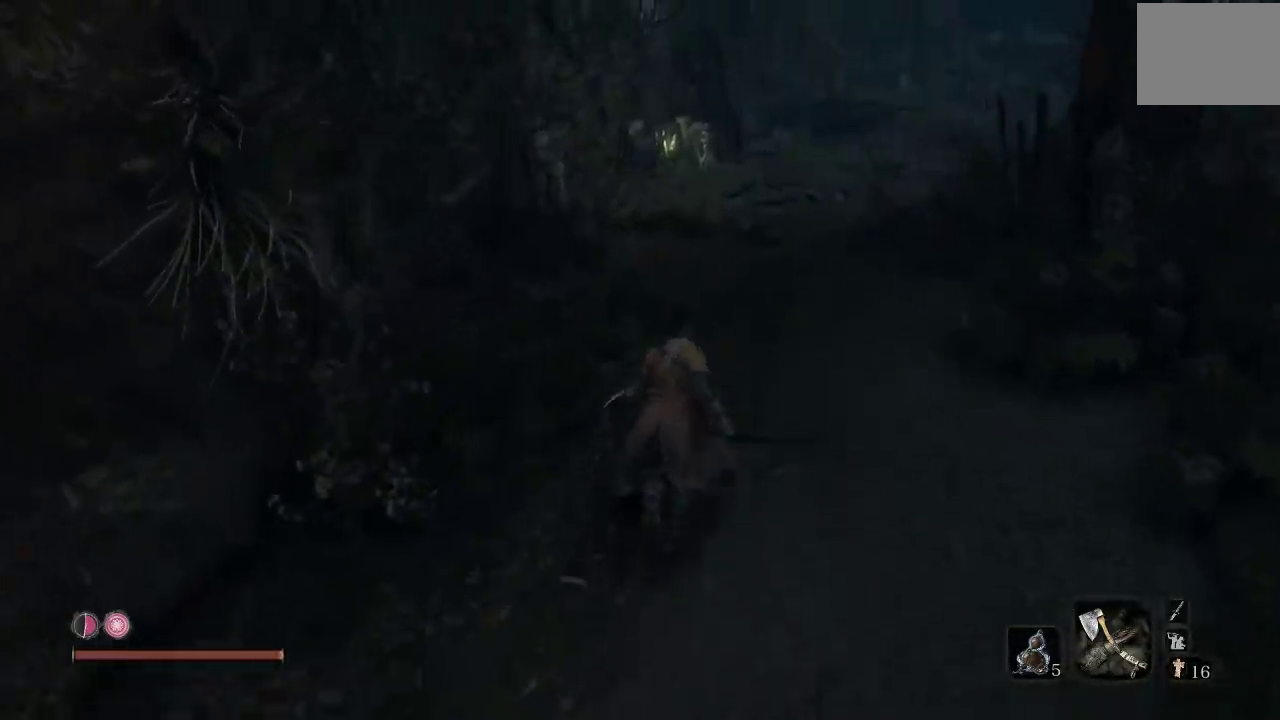
{"buttons": ["B"], "left_stick": "up", "button_events": []}
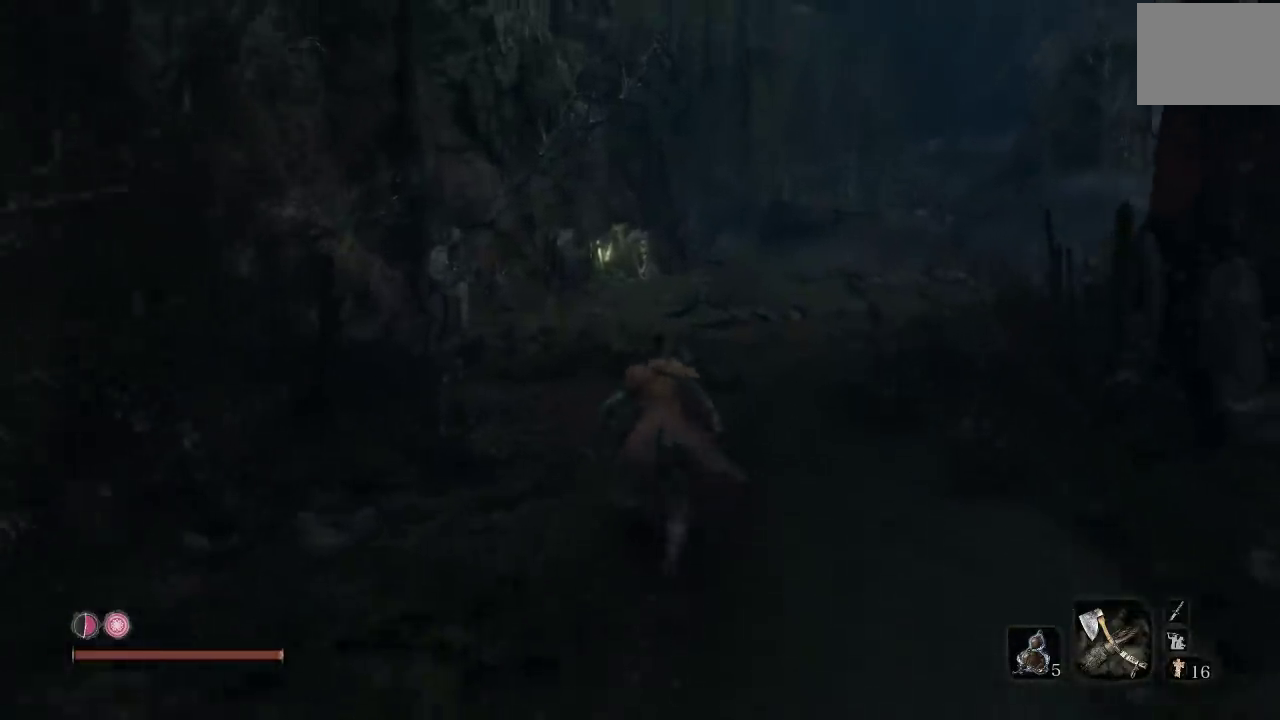
{"buttons": ["B"], "left_stick": "up", "button_events": []}
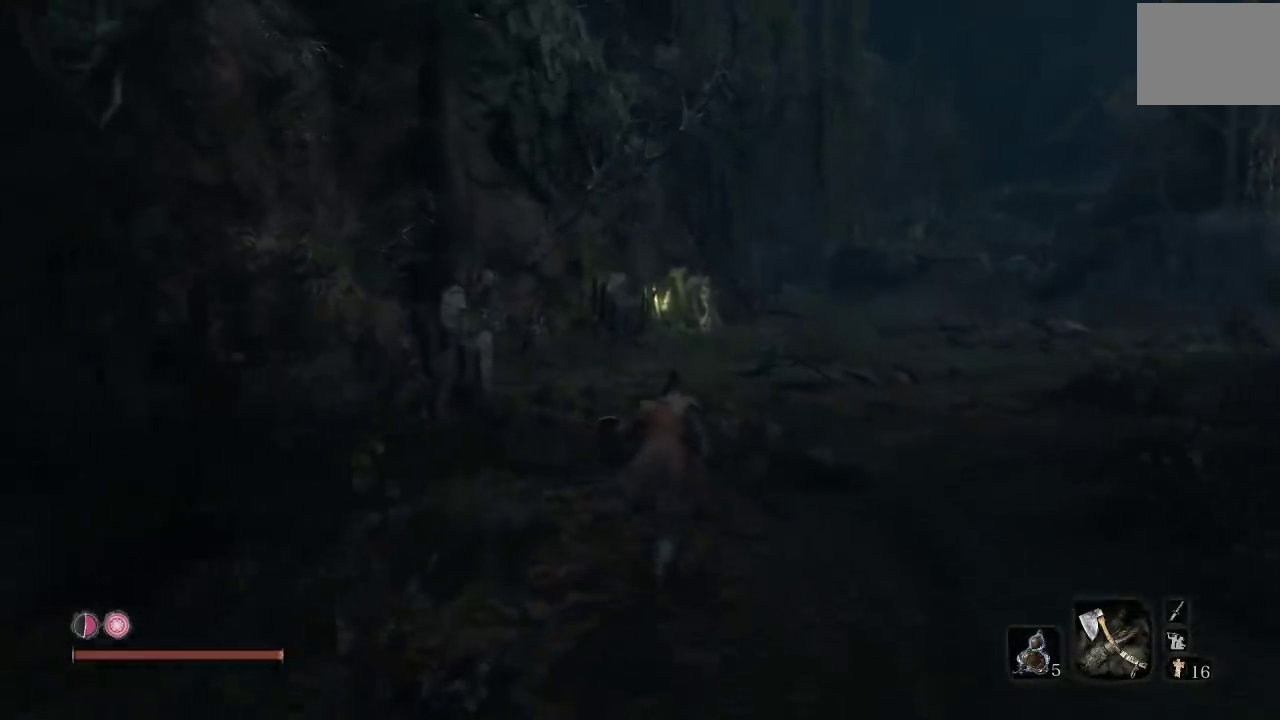
{"buttons": [], "left_stick": "up", "button_events": [[317, "B", "up"]]}
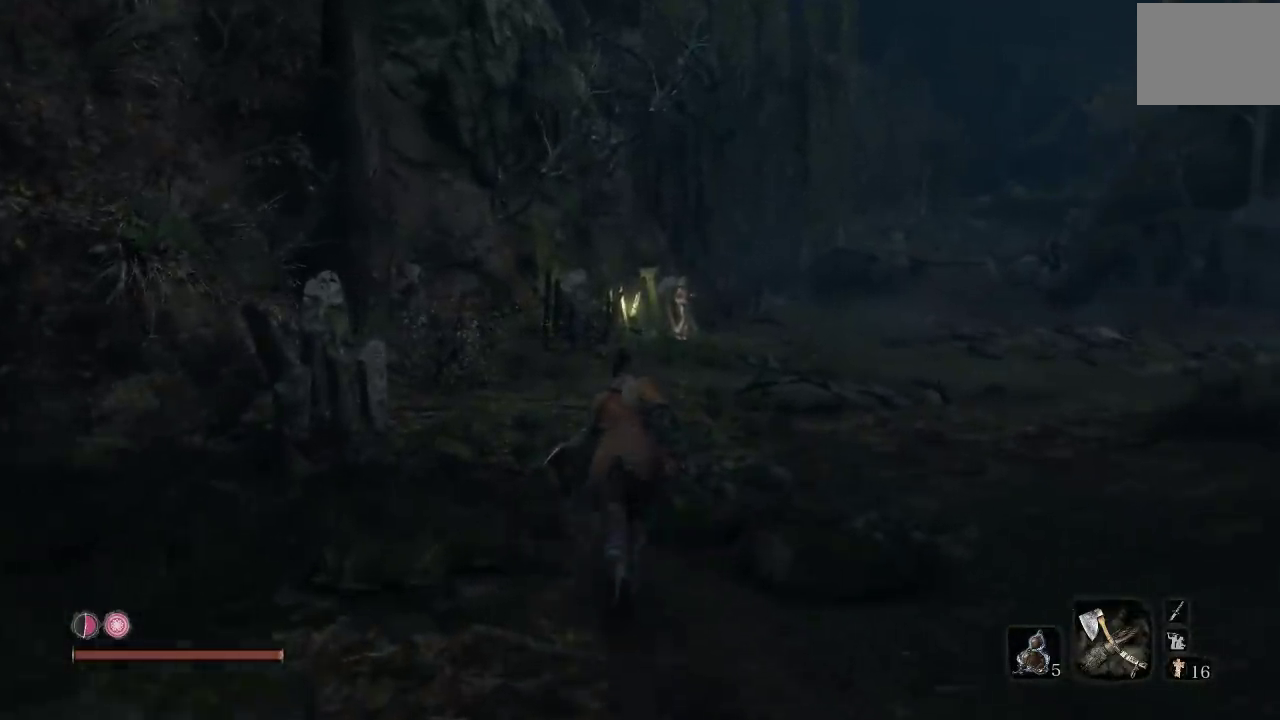
{"buttons": [], "left_stick": "up", "button_events": []}
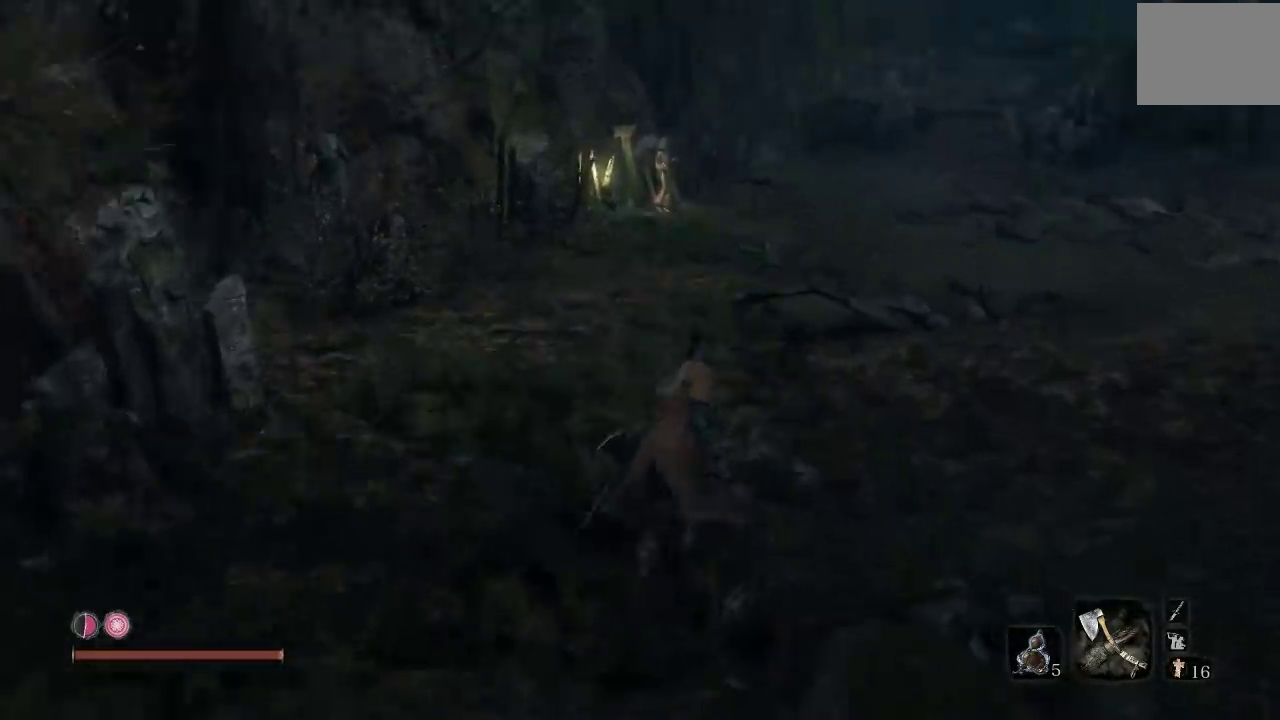
{"buttons": [], "left_stick": "center", "button_events": []}
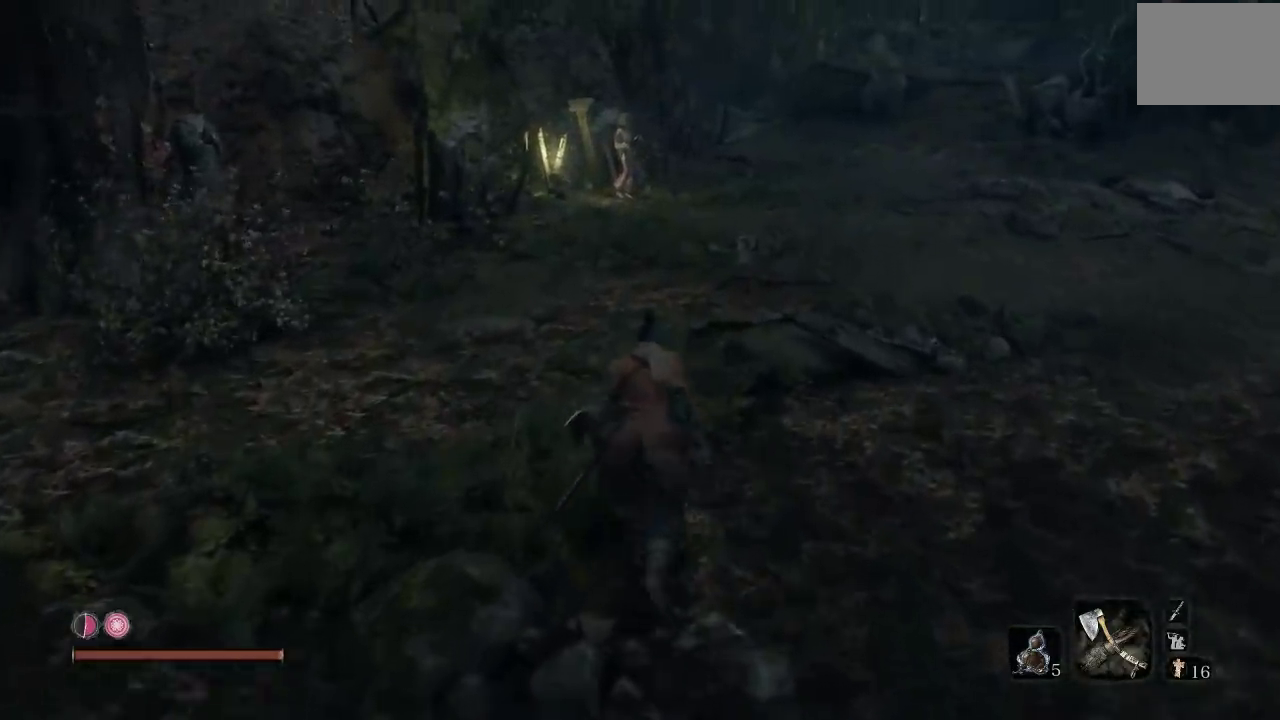
{"buttons": [], "left_stick": "center", "button_events": []}
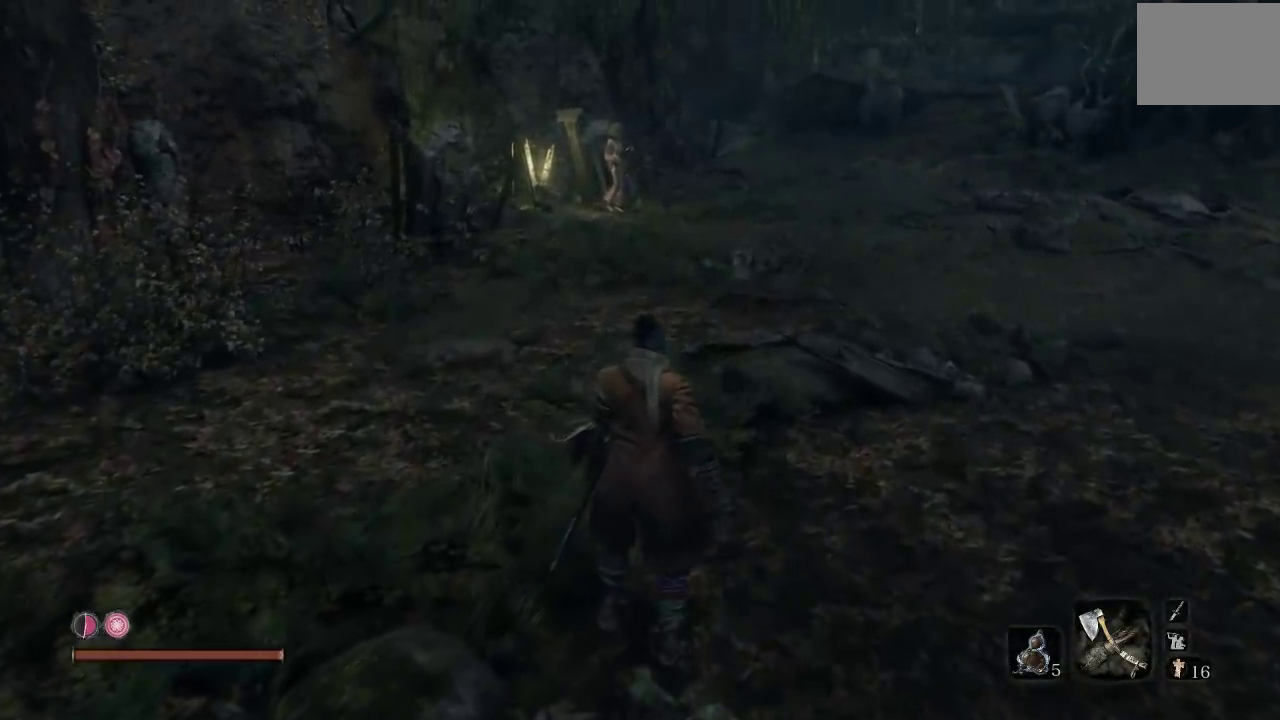
{"buttons": [], "left_stick": "up", "button_events": []}
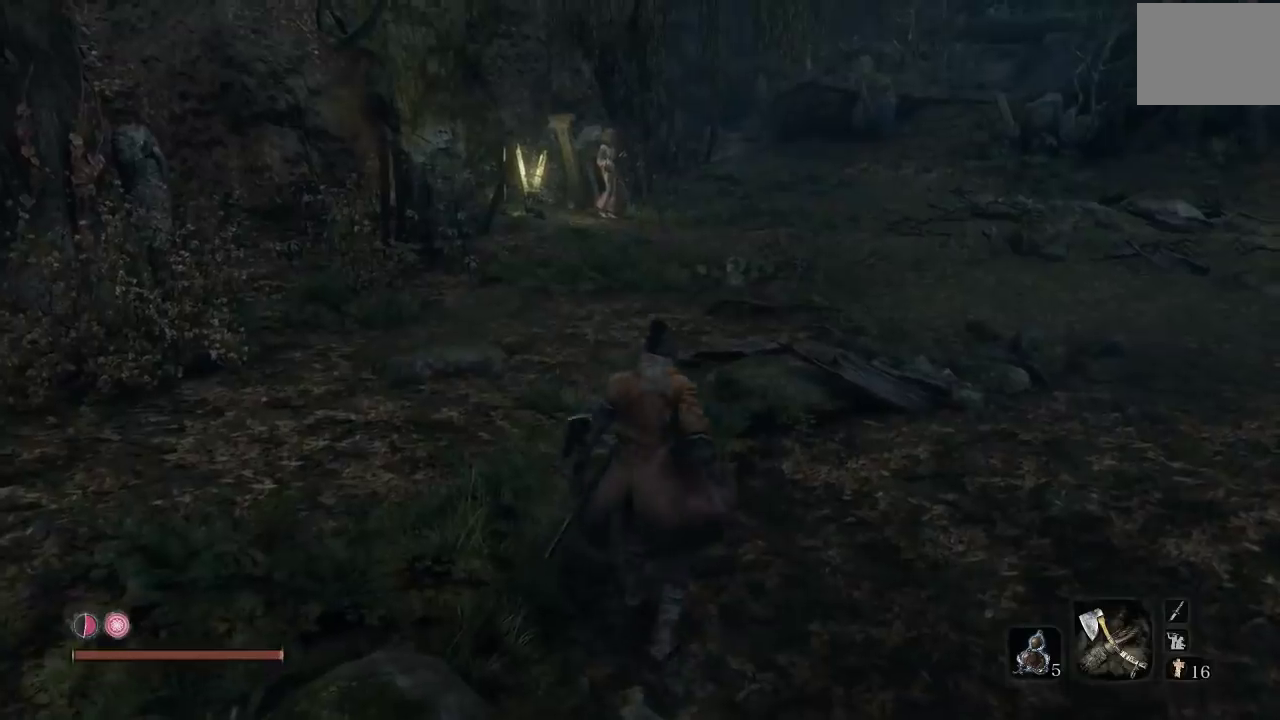
{"buttons": [], "left_stick": "up", "button_events": []}
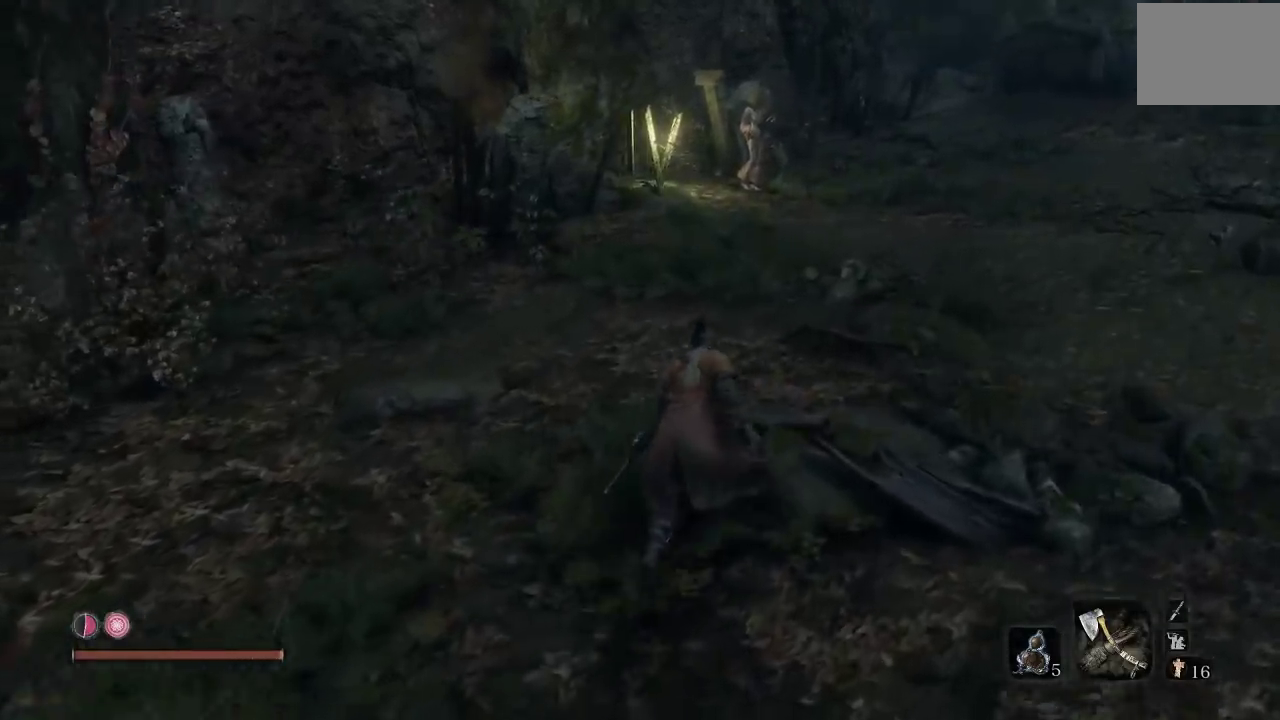
{"buttons": [], "left_stick": "up", "button_events": []}
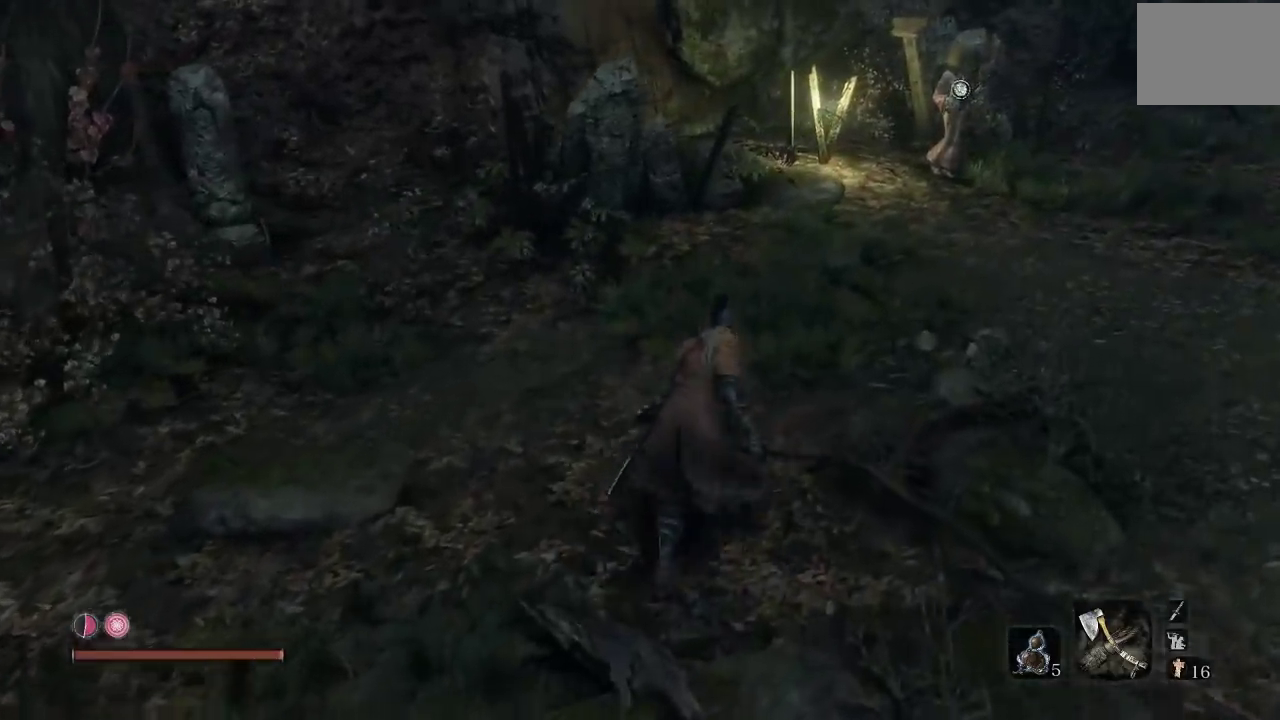
{"buttons": [], "left_stick": "up-right", "button_events": []}
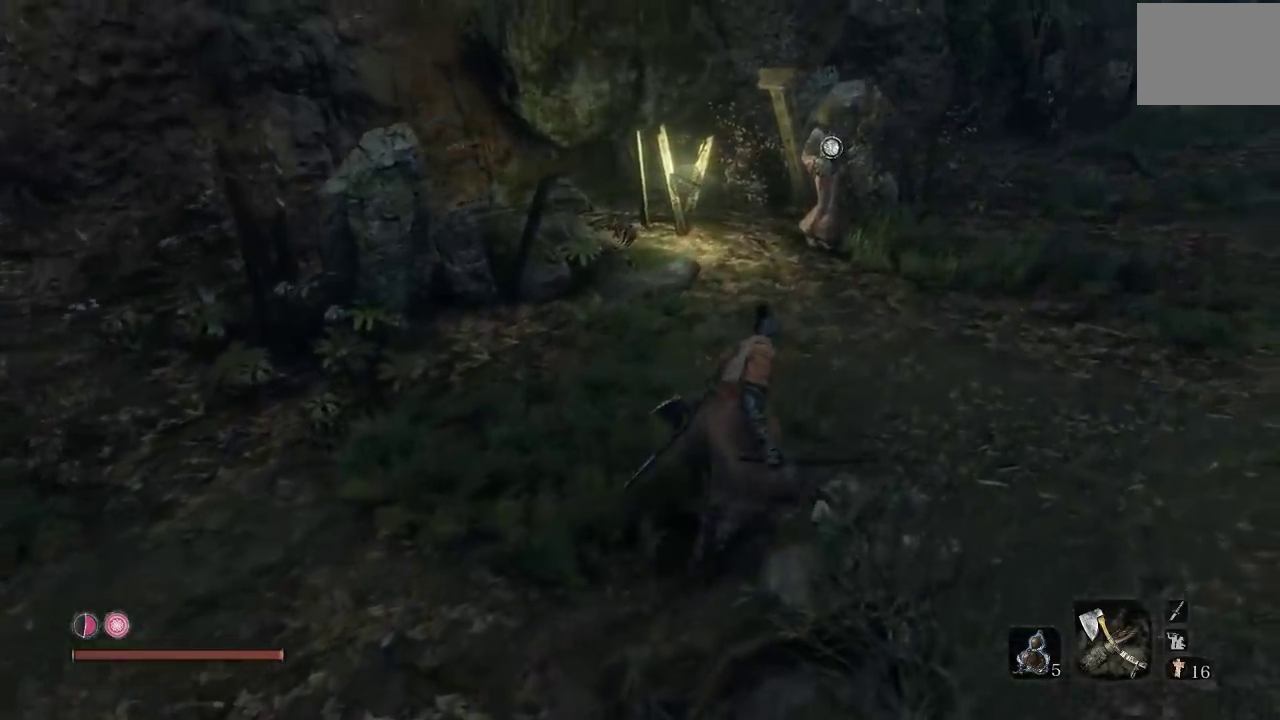
{"buttons": [], "left_stick": "up", "button_events": []}
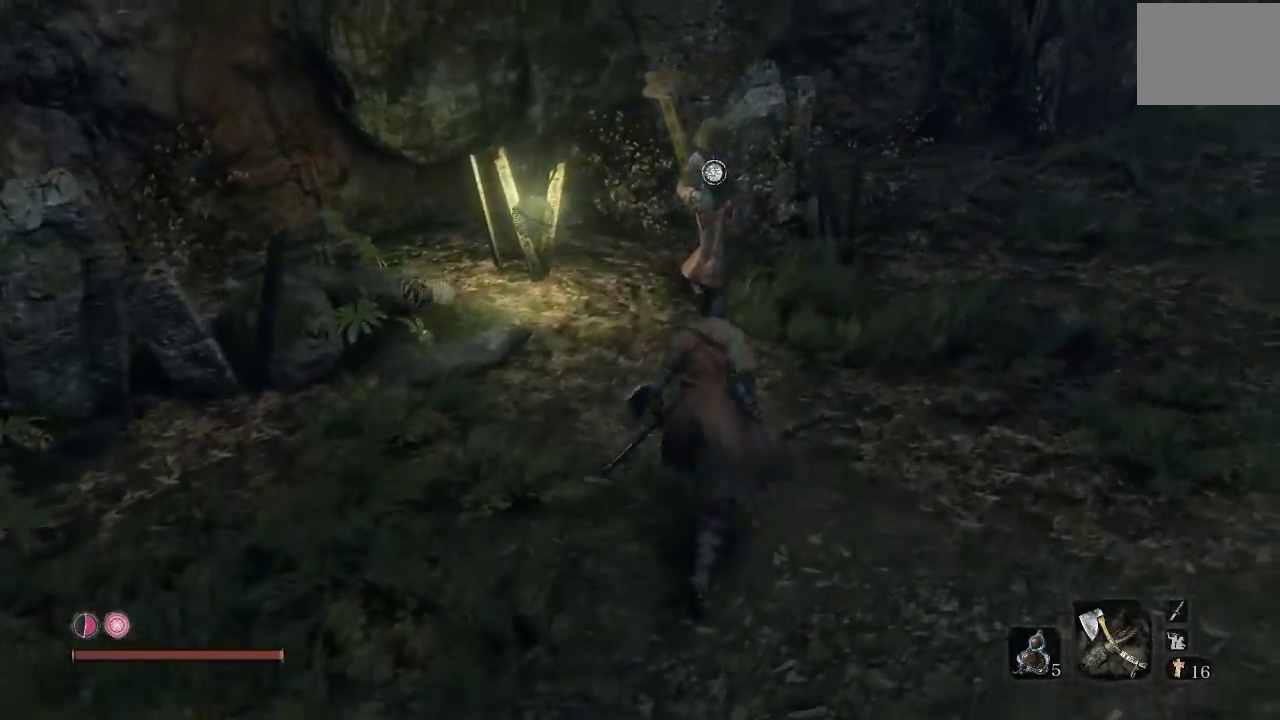
{"buttons": [], "left_stick": "up", "button_events": [[250, "R2", "down"], [433, "R2", "up"]]}
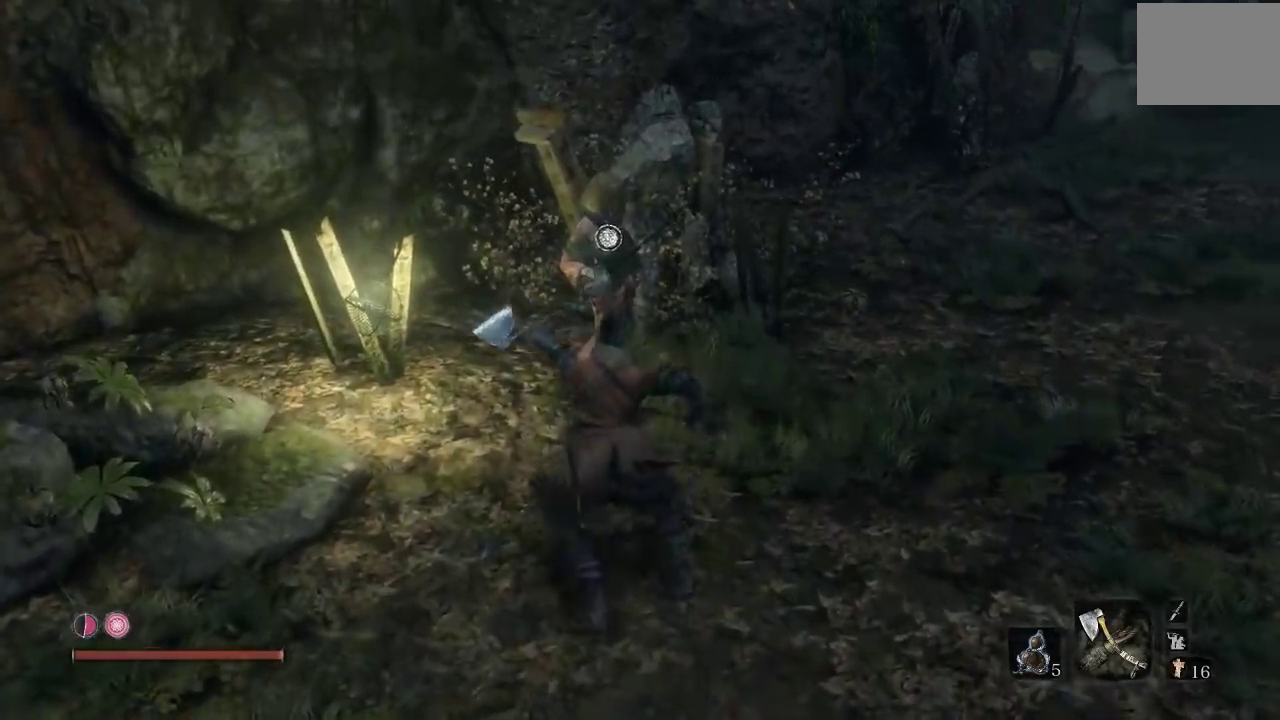
{"buttons": [], "left_stick": "up", "button_events": []}
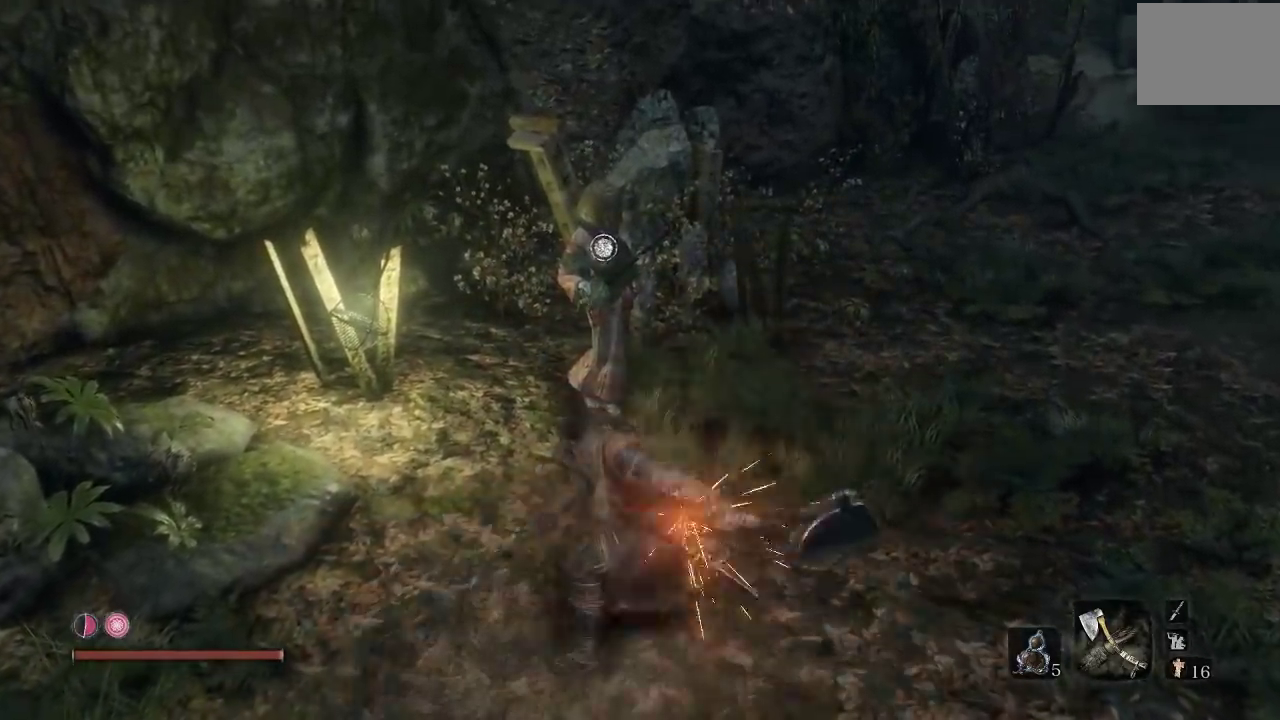
{"buttons": [], "left_stick": "up", "button_events": []}
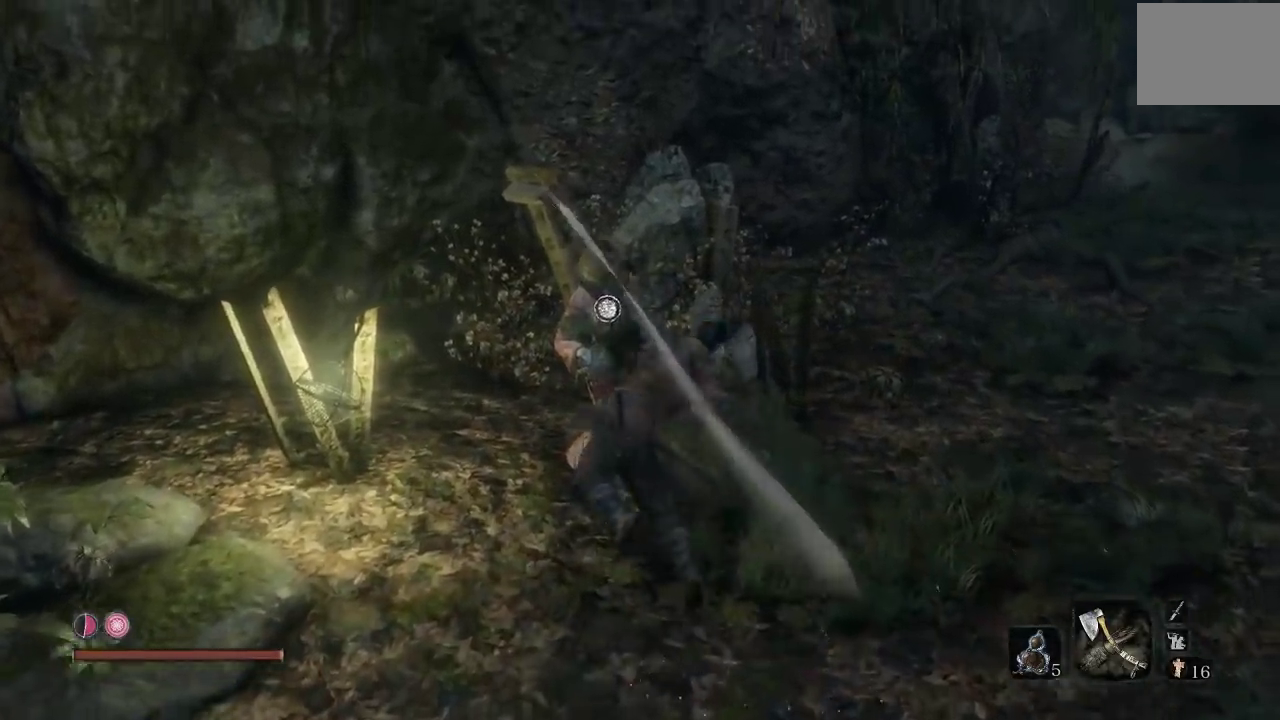
{"buttons": ["R1"], "left_stick": "up", "button_events": [[183, "R1", "down"], [317, "R1", "up"], [417, "R1", "down"]]}
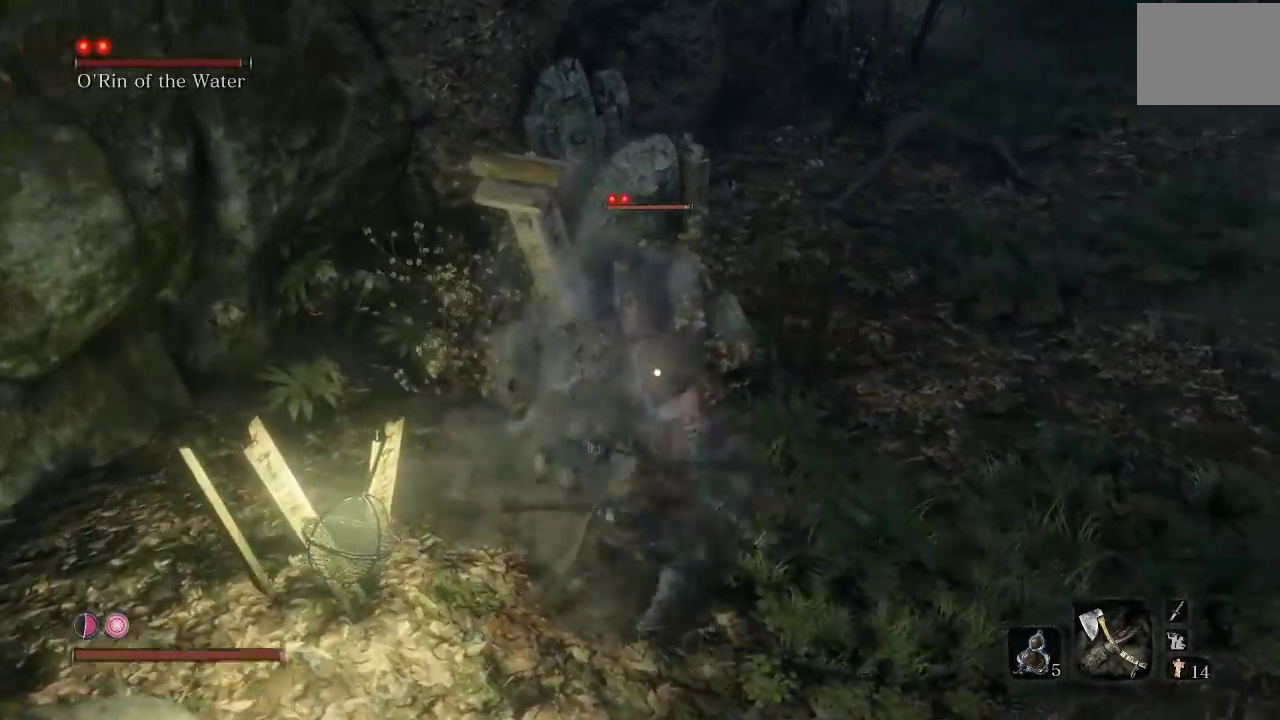
{"buttons": [], "left_stick": "up", "button_events": [[67, "R1", "up"]]}
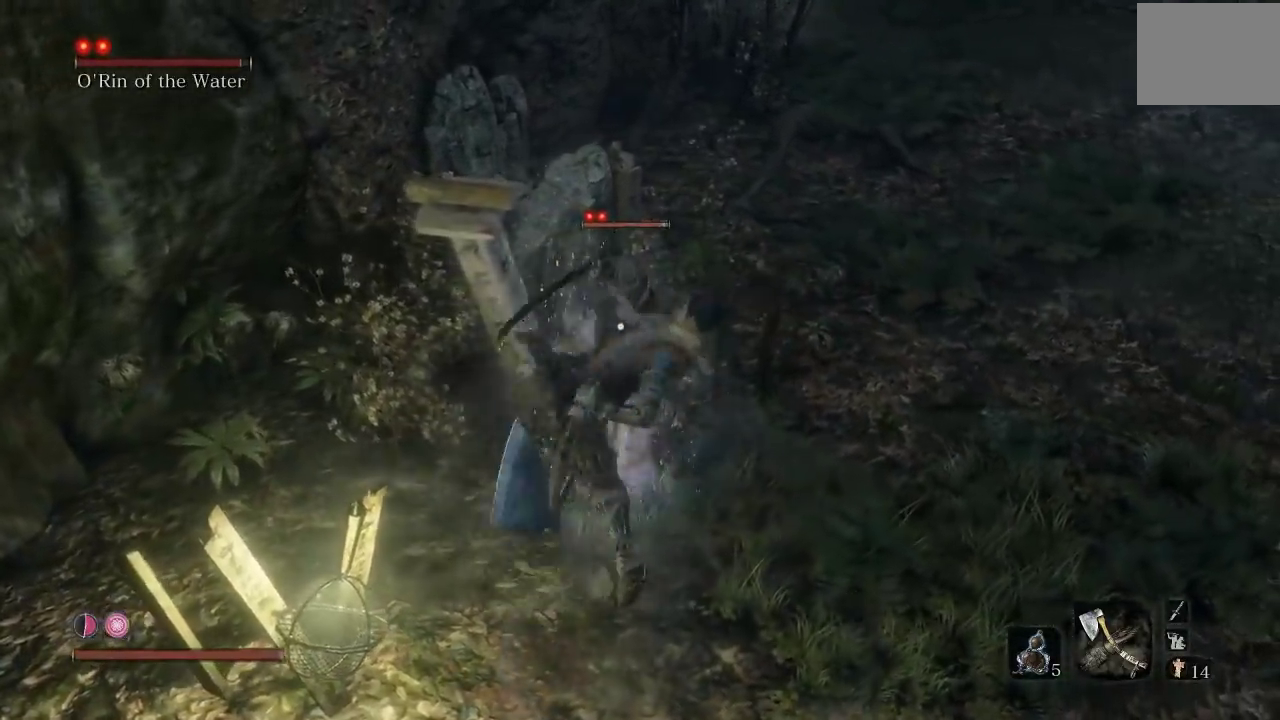
{"buttons": [], "left_stick": "up", "button_events": [[150, "R1", "down"], [283, "R1", "up"], [383, "R1", "down"], [500, "R1", "up"]]}